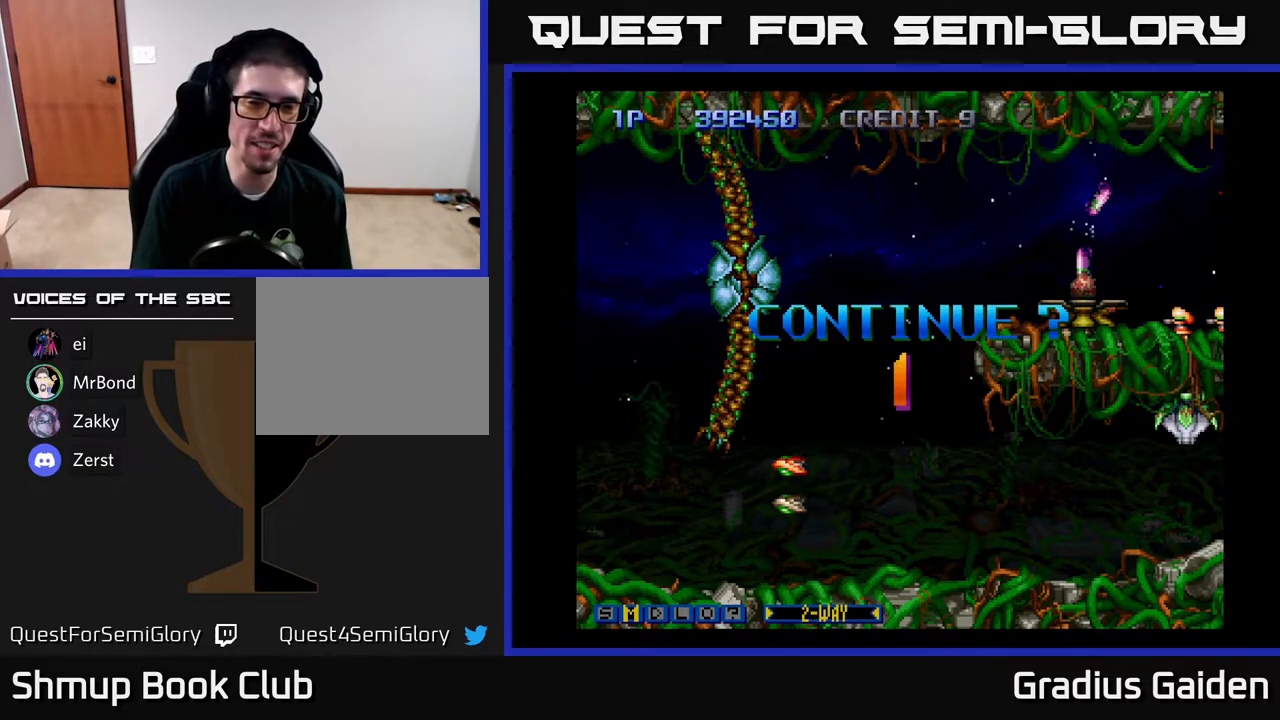
Gameplay with a controller (Xbox layout); each line is a JSON object with the inputs held at the frame after it. "events" lists button and stick changes between this image and that frame as [ms after this image, input, new state], when the widget could be followed in between. Not read: left_stick right_stick.
{"buttons": ["A", "X"], "events": [[117, "R2", "down"], [183, "A", "down"], [183, "X", "down"], [317, "R2", "up"], [367, "X", "up"], [450, "X", "down"]]}
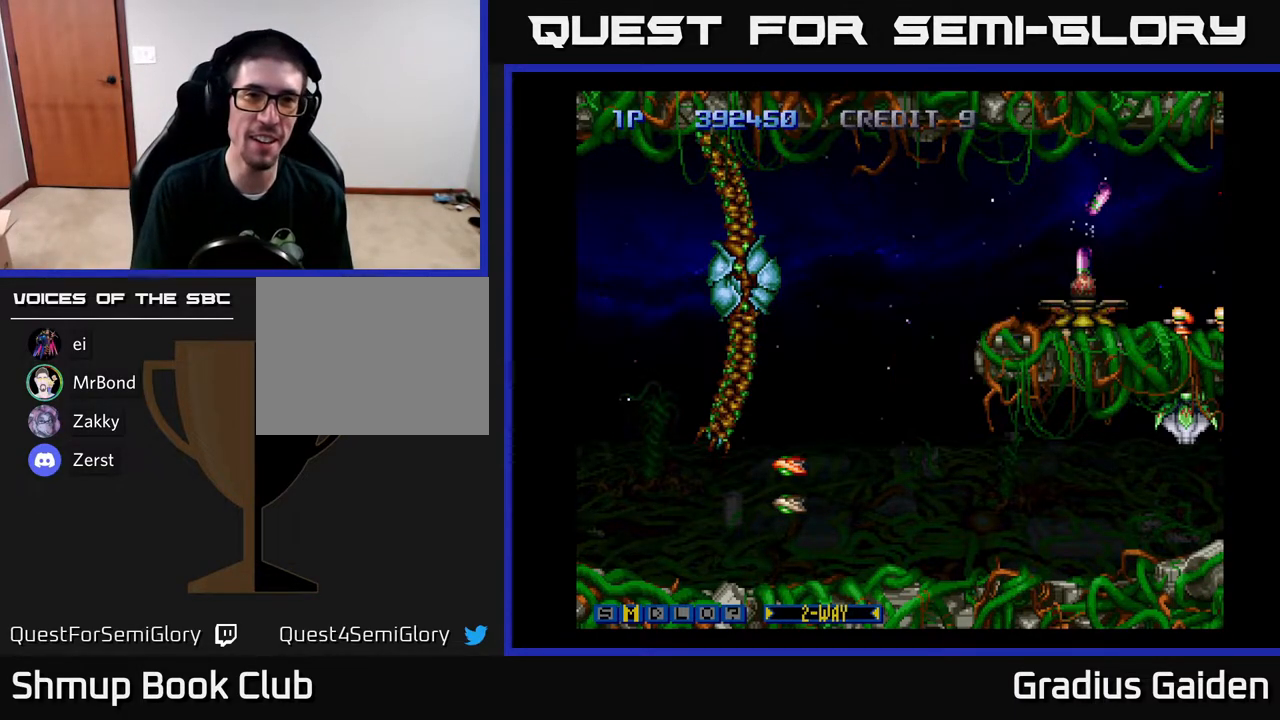
{"buttons": ["A", "X"], "events": [[17, "R2", "down"], [50, "Y", "down"], [67, "A", "up"], [67, "B", "down"], [67, "X", "up"], [117, "Y", "up"], [167, "B", "up"], [167, "R2", "up"], [250, "A", "down"], [250, "X", "down"], [283, "Y", "down"], [300, "A", "up"], [300, "B", "down"], [300, "X", "up"], [333, "Y", "up"], [367, "B", "up"], [483, "A", "down"], [483, "X", "down"]]}
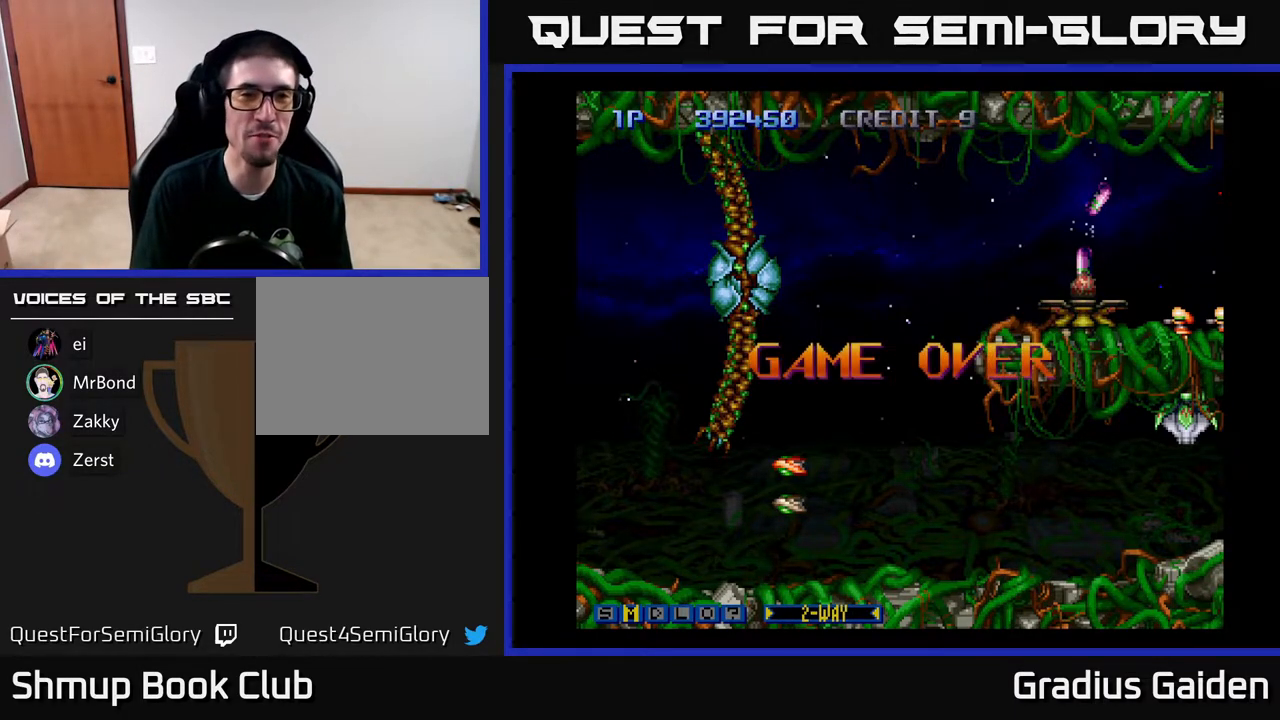
{"buttons": ["B"], "events": [[50, "A", "up"], [50, "B", "down"], [50, "X", "up"], [50, "Y", "down"], [83, "Y", "up"], [117, "B", "up"], [350, "A", "down"], [350, "X", "down"], [400, "Y", "down"], [417, "A", "up"], [417, "B", "down"], [417, "X", "up"], [483, "Y", "up"]]}
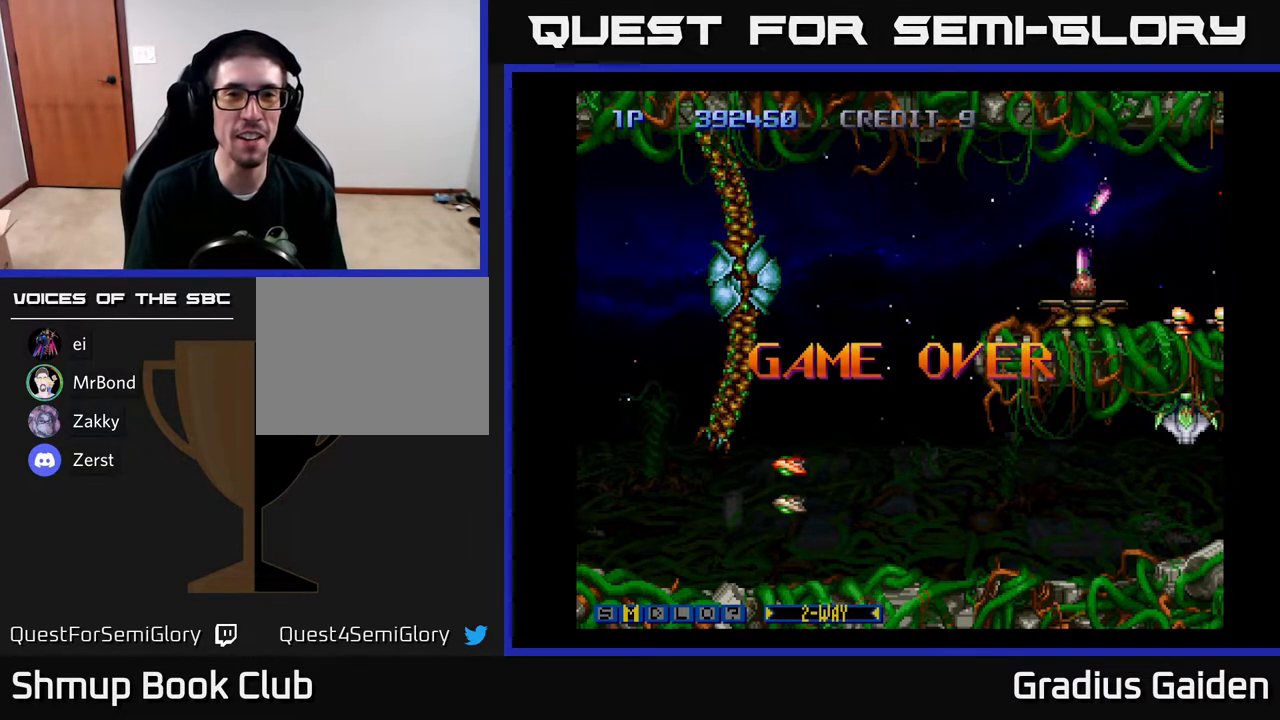
{"buttons": [], "events": [[17, "B", "up"]]}
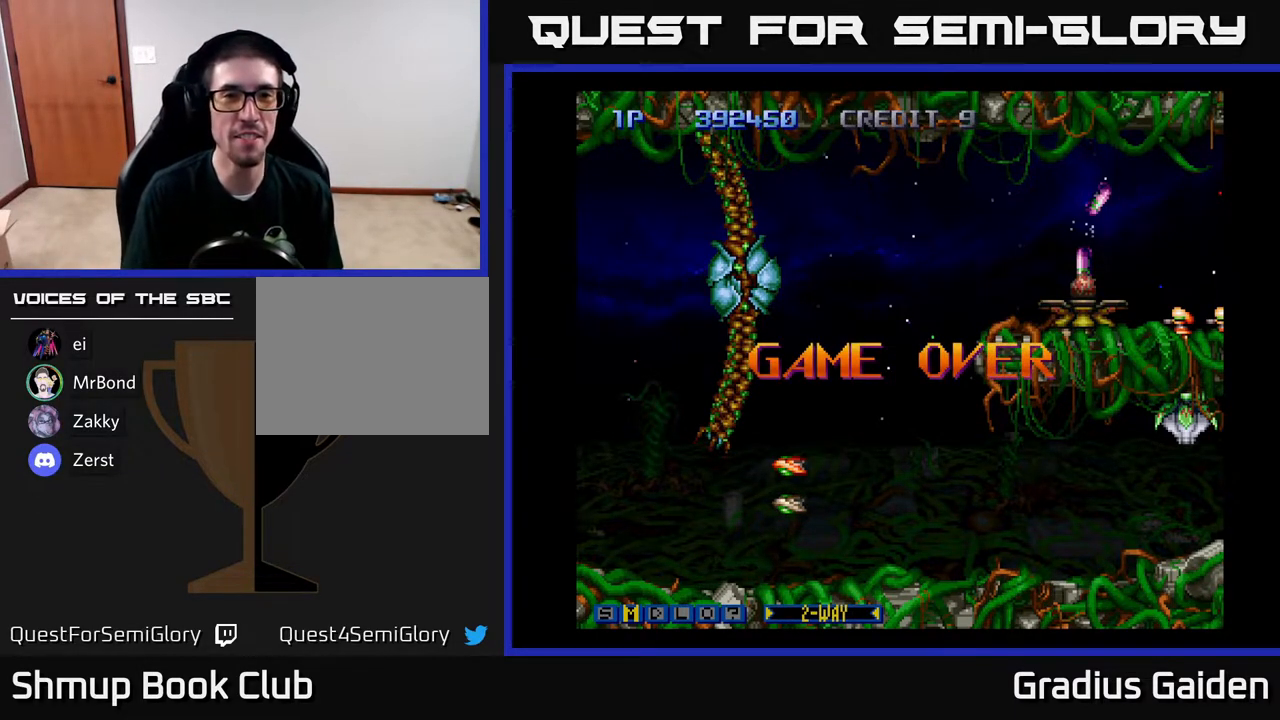
{"buttons": [], "events": []}
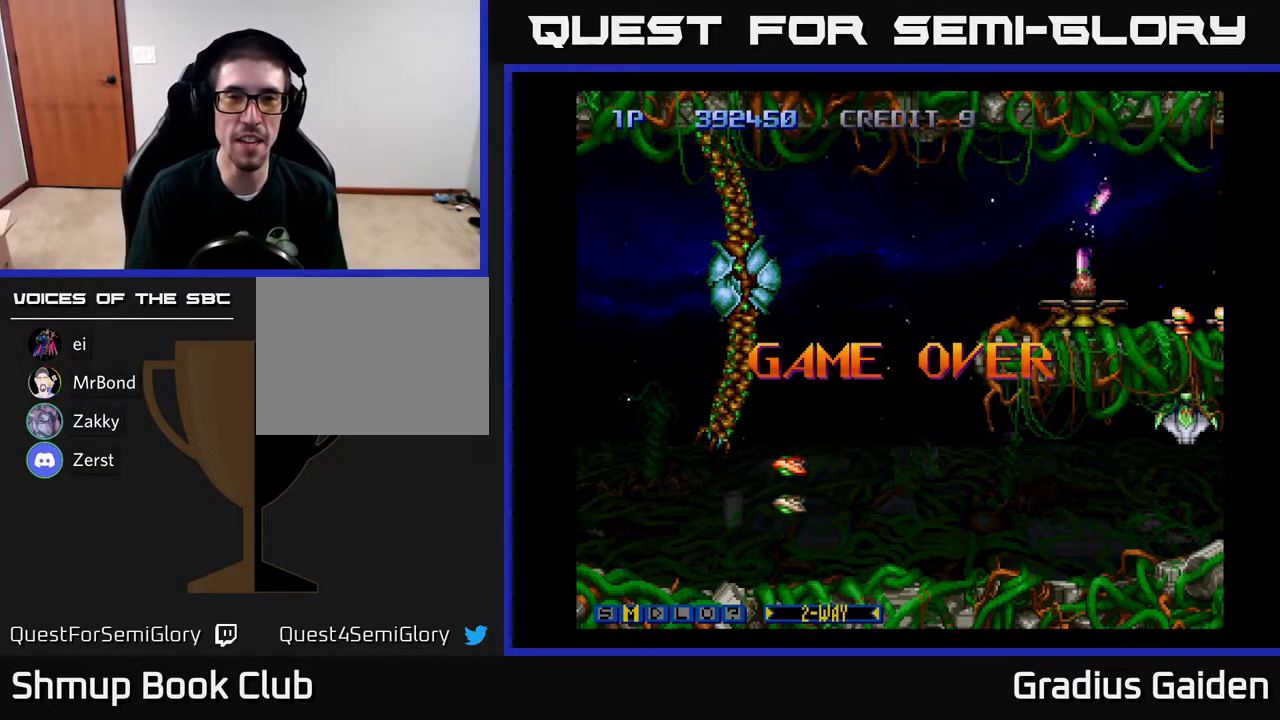
{"buttons": [], "events": []}
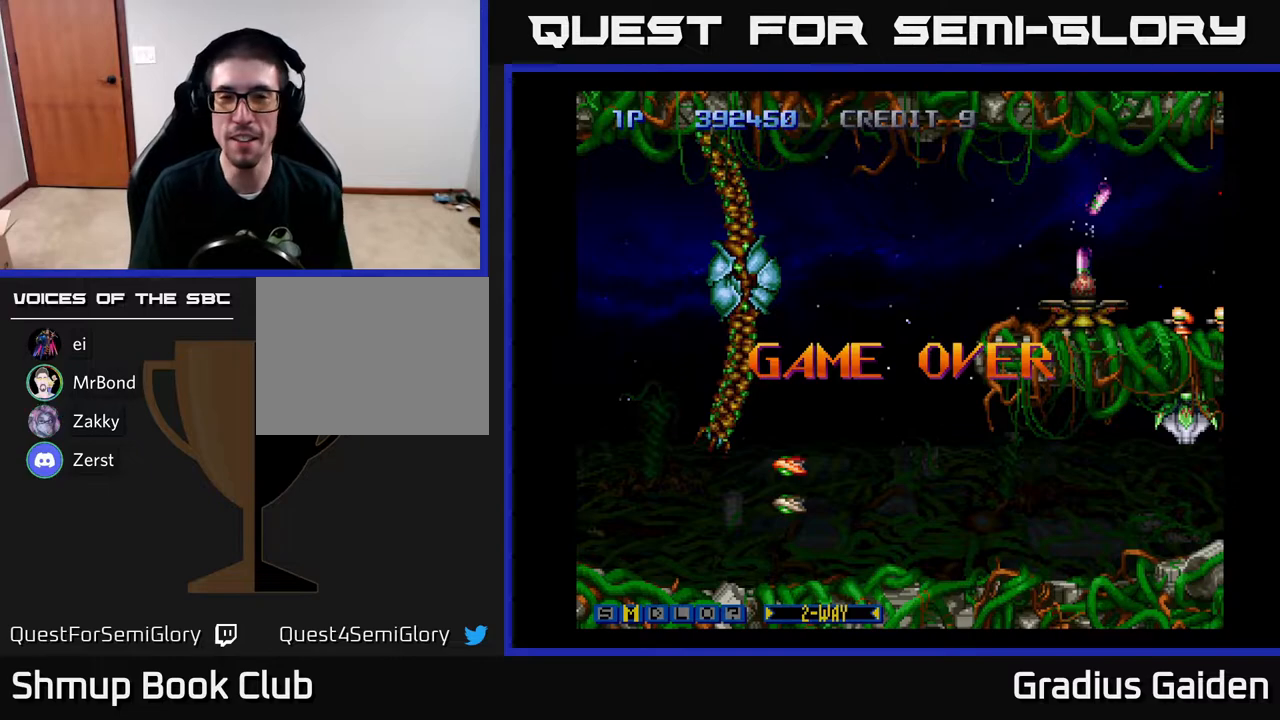
{"buttons": [], "events": []}
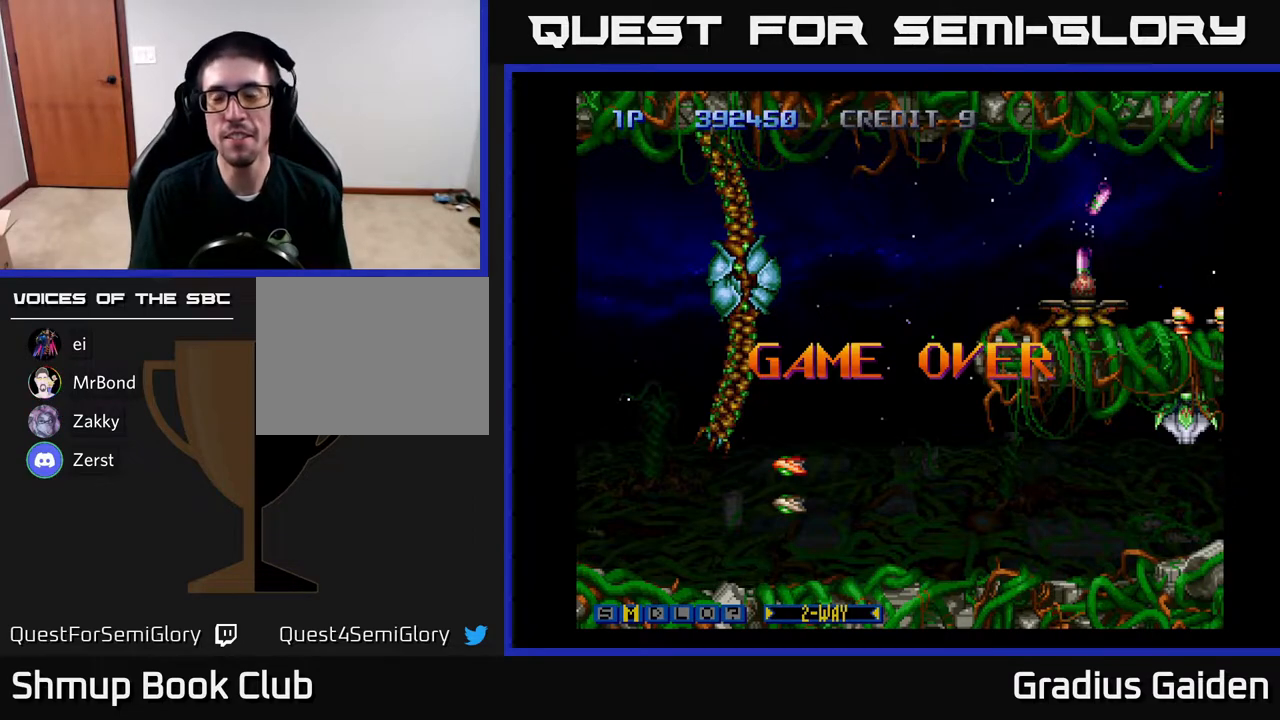
{"buttons": [], "events": []}
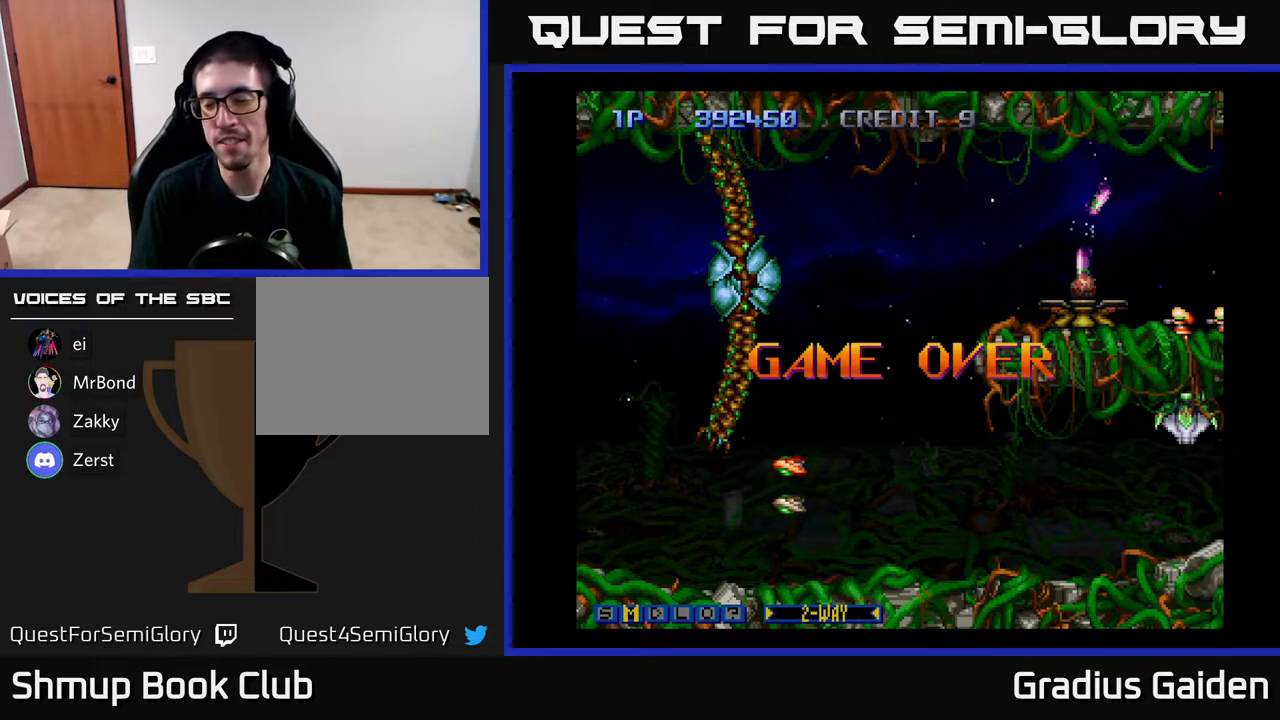
{"buttons": [], "events": []}
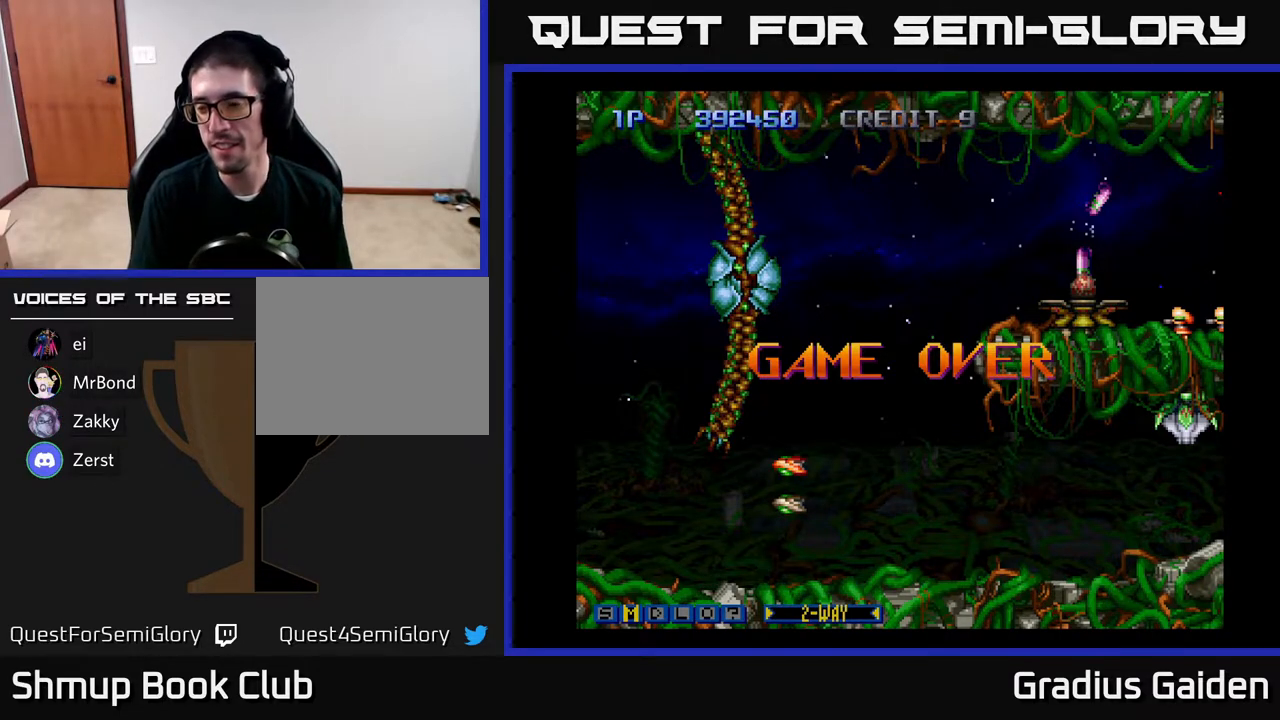
{"buttons": [], "events": []}
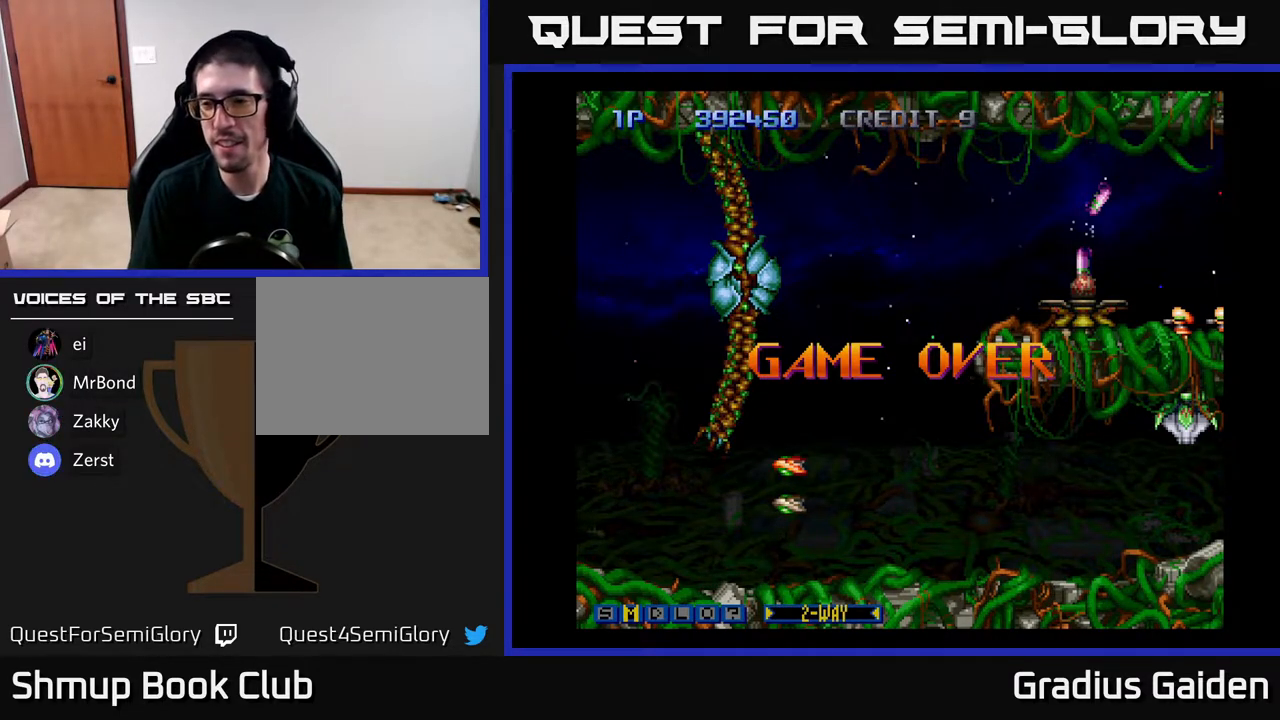
{"buttons": [], "events": []}
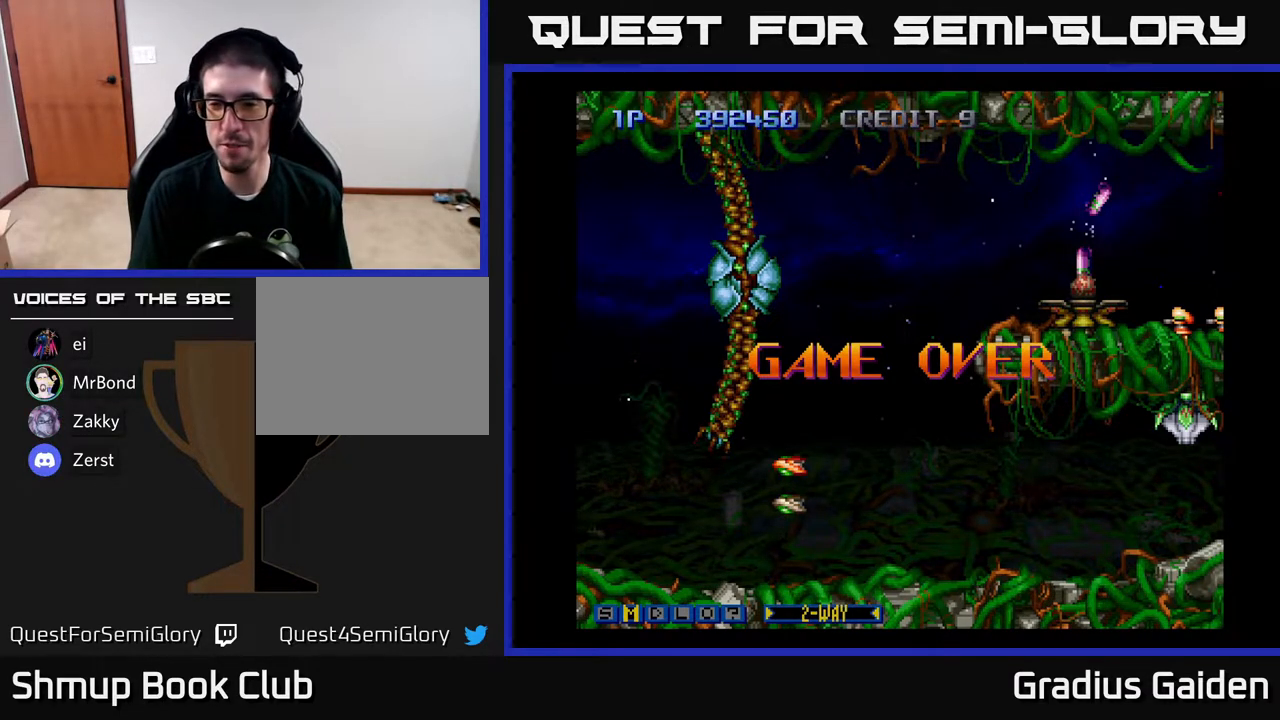
{"buttons": [], "events": [[183, "A", "down"], [417, "A", "up"]]}
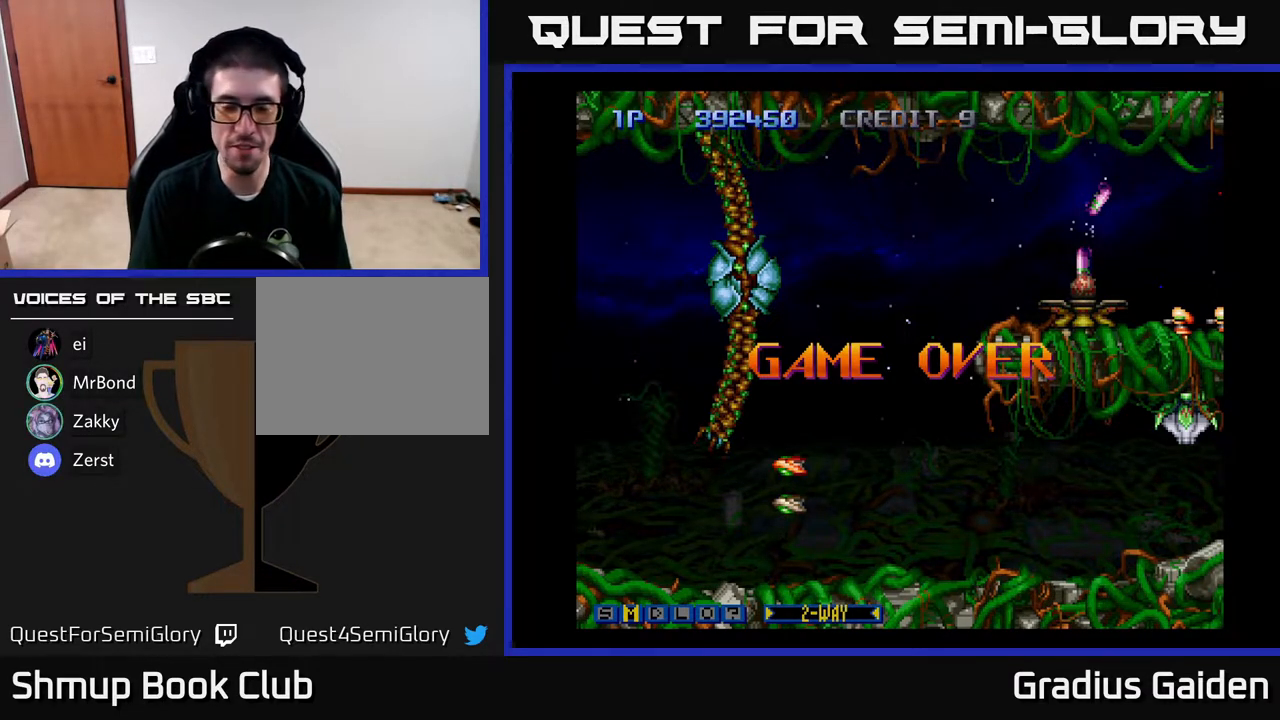
{"buttons": ["B"], "events": [[50, "A", "down"], [150, "A", "up"], [150, "B", "down"], [250, "B", "up"], [383, "A", "down"], [433, "B", "down"], [450, "A", "up"], [450, "Y", "down"], [483, "Y", "up"]]}
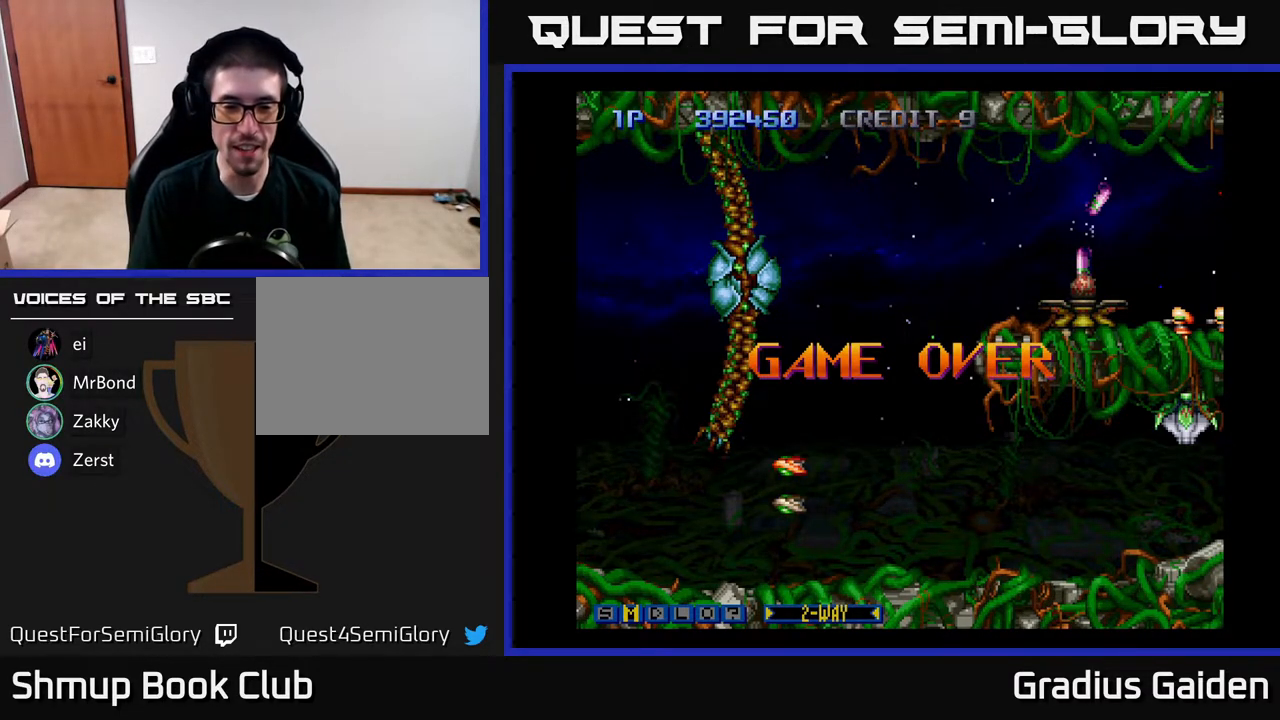
{"buttons": [], "events": [[17, "R2", "down"], [33, "B", "up"], [33, "R2", "up"], [250, "A", "down"], [250, "X", "down"], [283, "Y", "down"], [300, "A", "up"], [300, "B", "down"], [300, "X", "up"], [367, "Y", "up"], [400, "B", "up"]]}
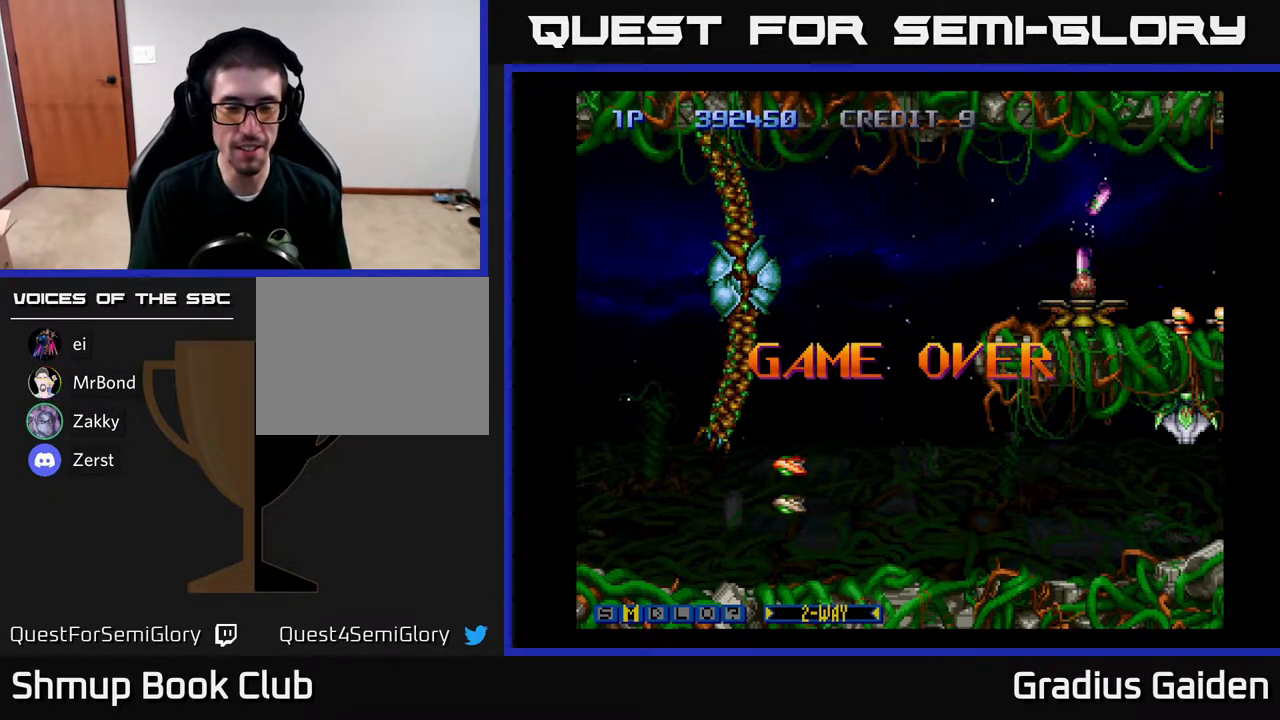
{"buttons": [], "events": []}
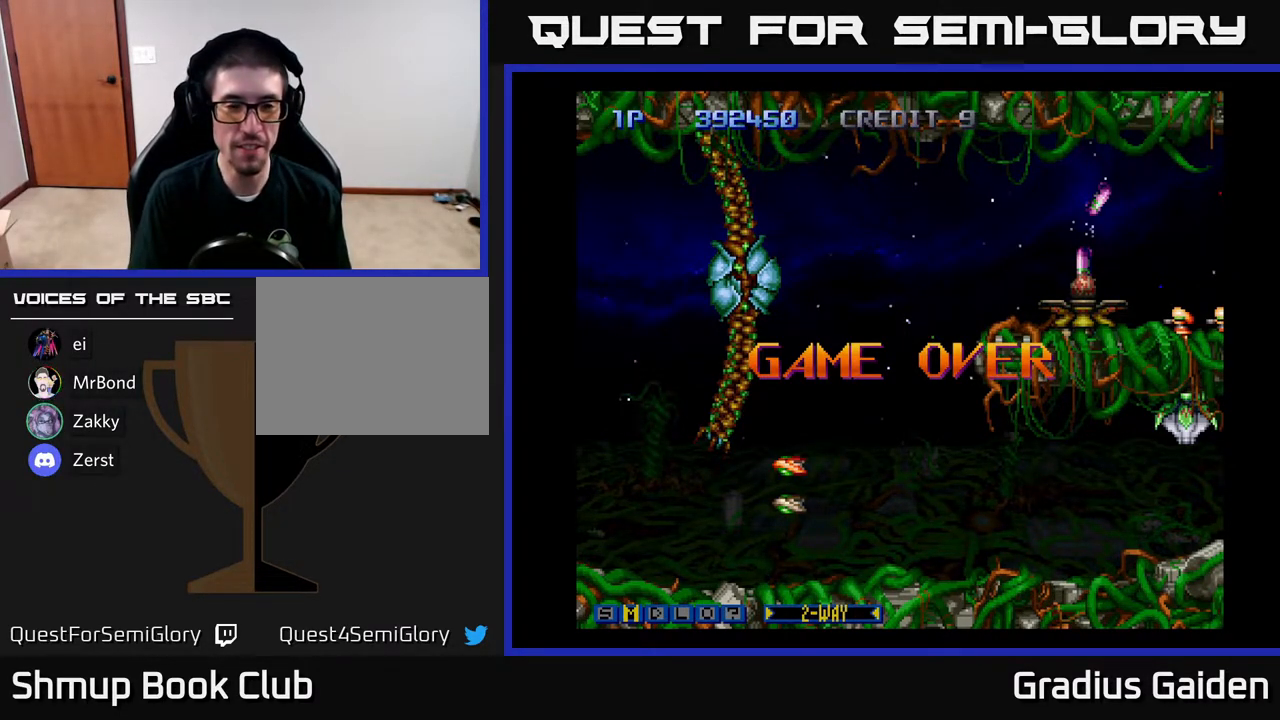
{"buttons": [], "events": []}
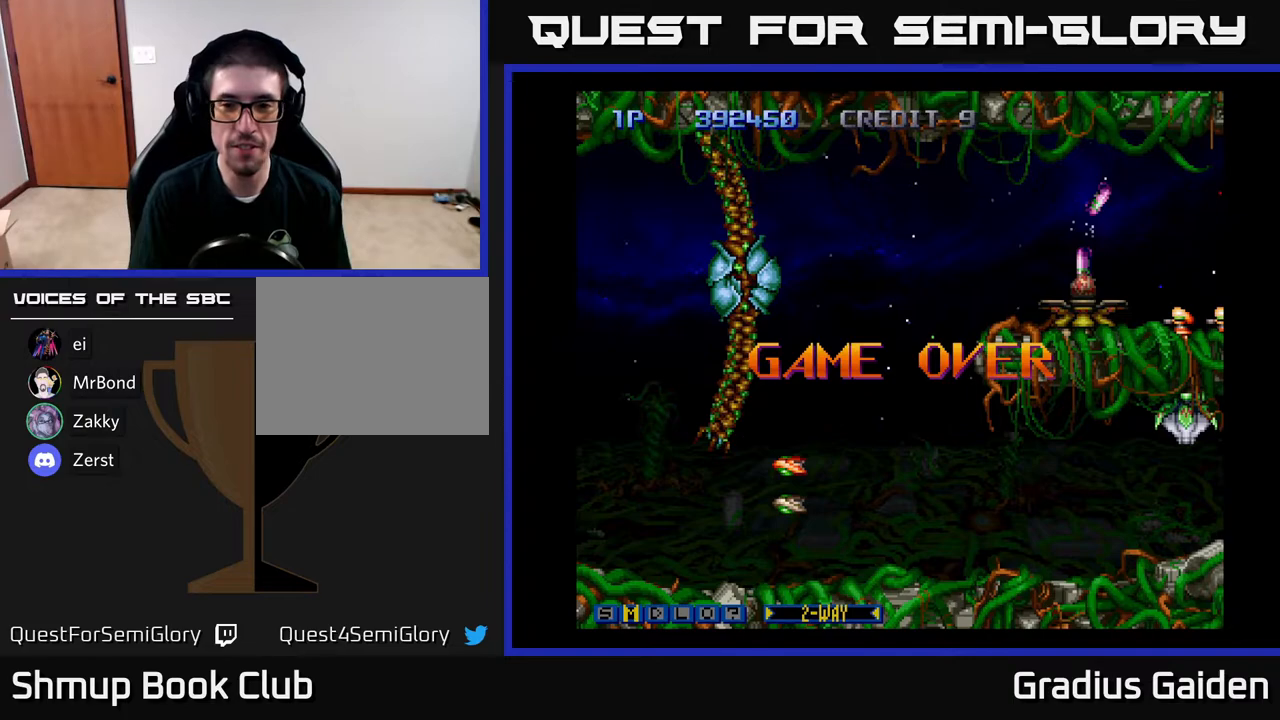
{"buttons": [], "events": []}
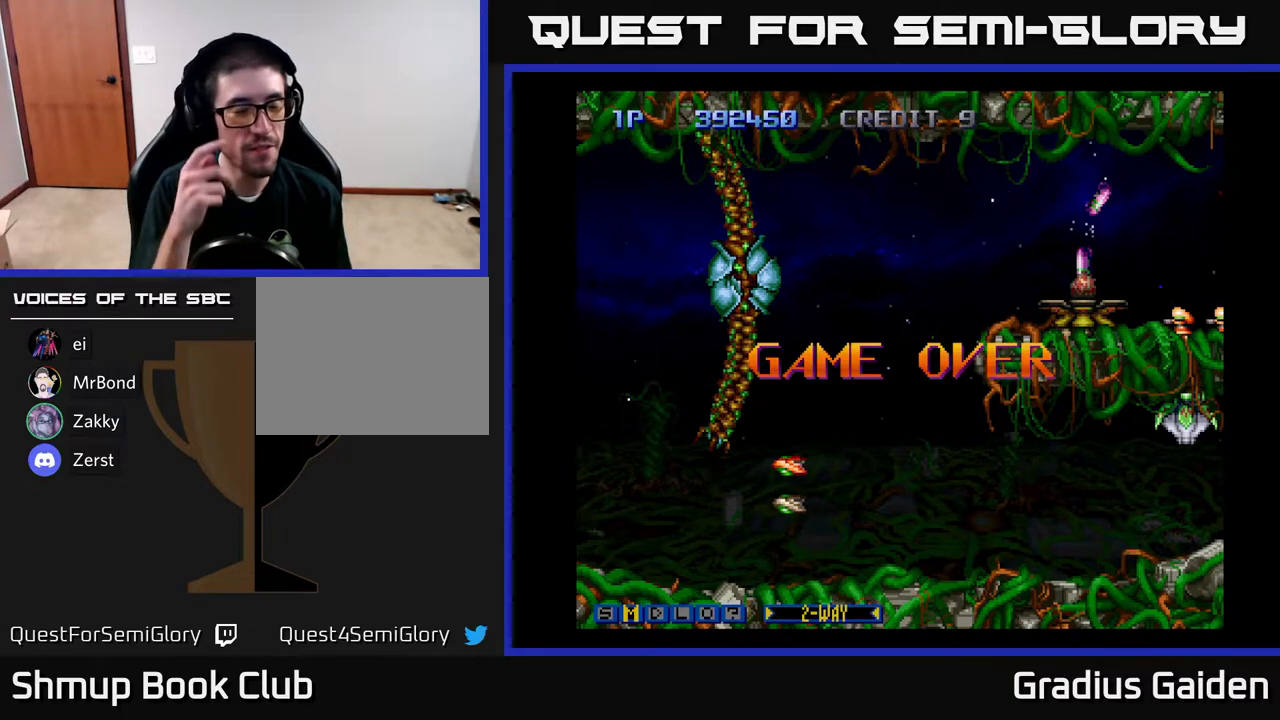
{"buttons": [], "events": []}